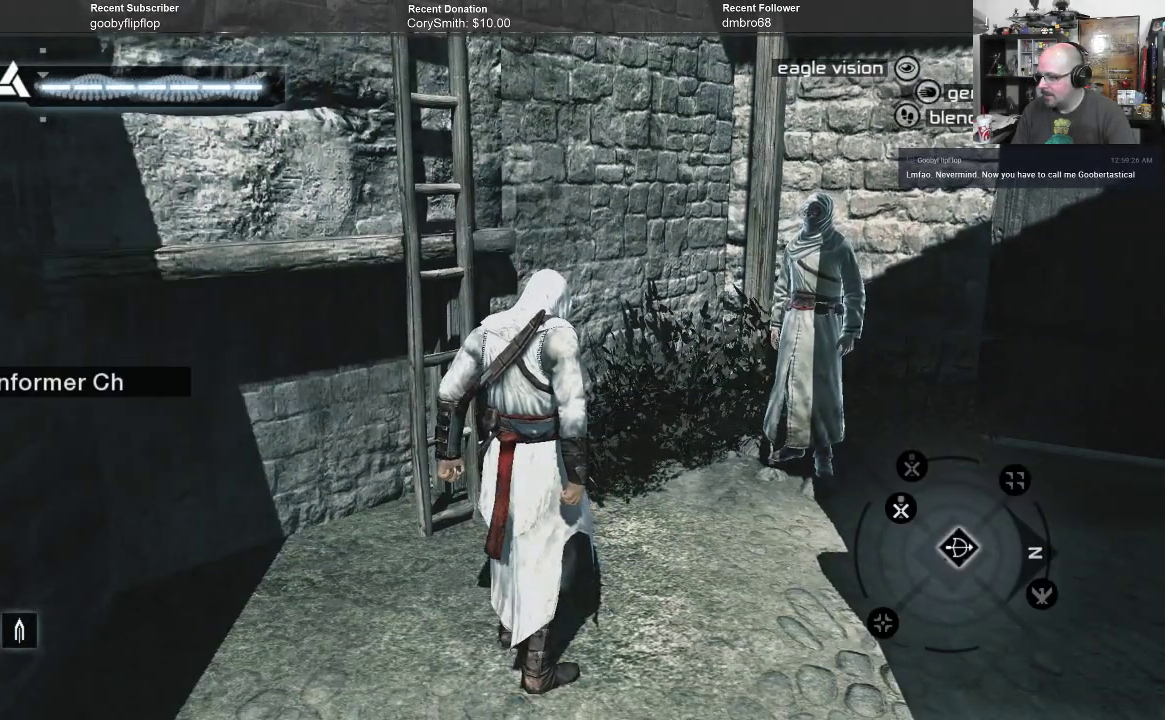
Gameplay with a controller (Xbox layout); each line is a JSON object with the inputs held at the frame after it. "events" lists button and stick changes between this image and that frame as [ms after this image, input, new state], when the widget could be followed in between.
{"buttons": [], "left_stick": "center", "right_stick": "right", "events": [[33, "right_stick", "right"]]}
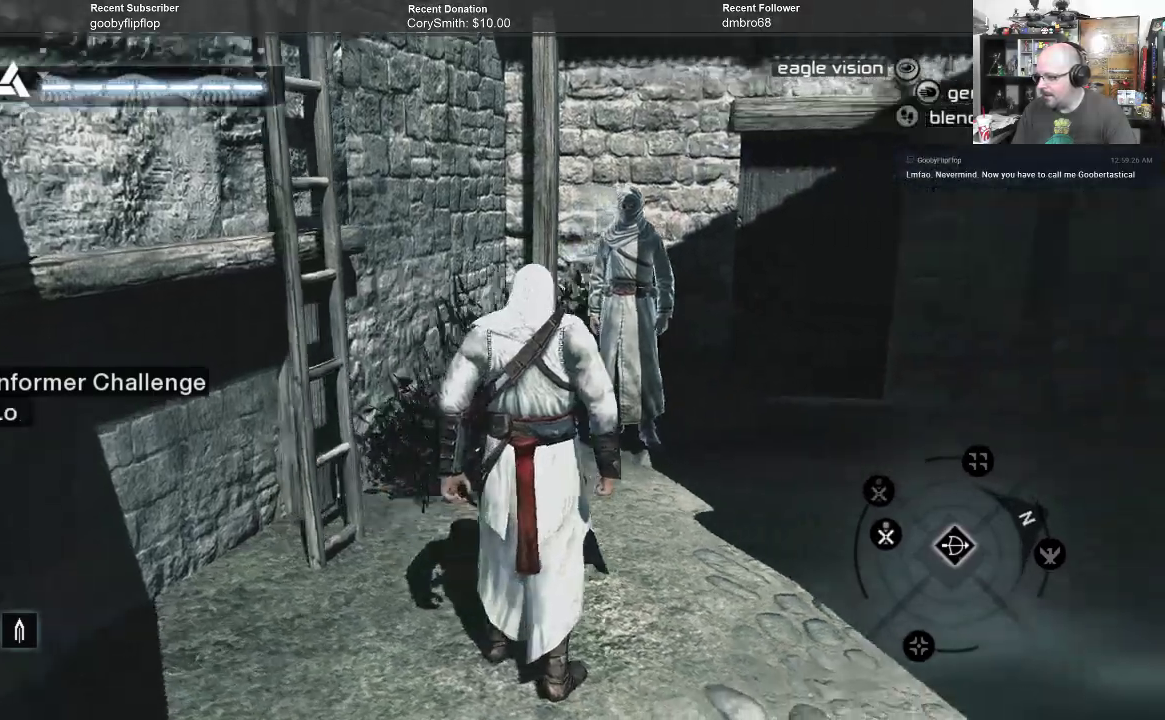
{"buttons": [], "left_stick": "center", "right_stick": "center", "events": [[500, "right_stick", "center"]]}
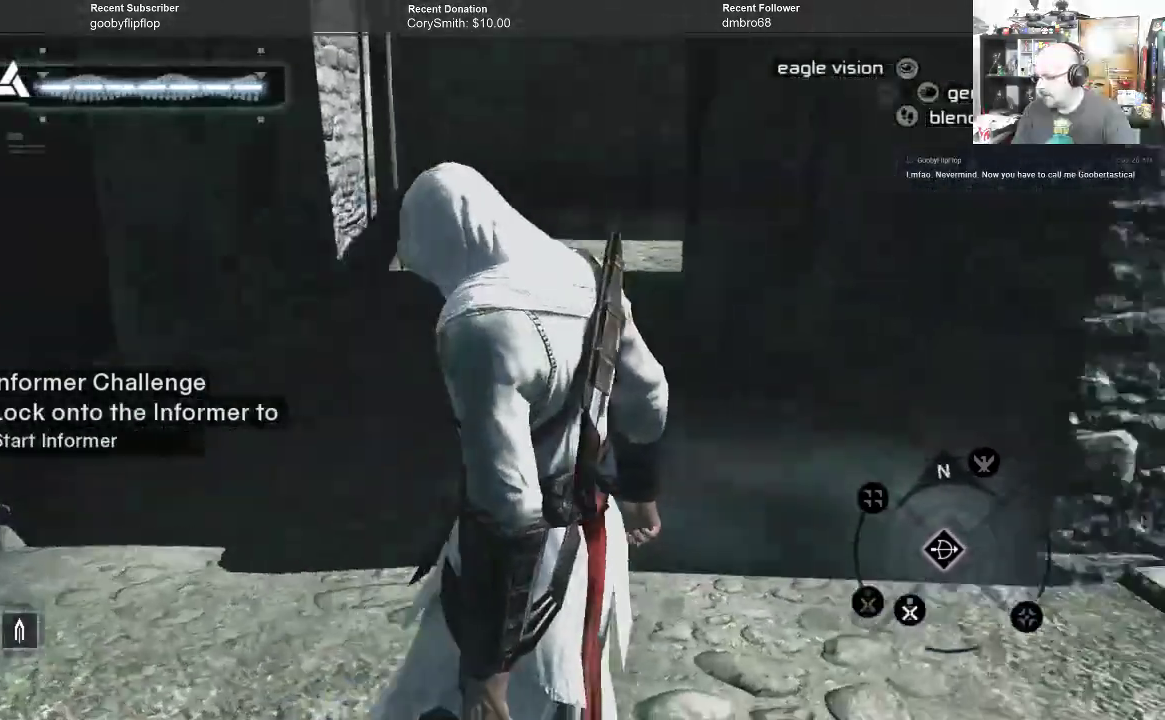
{"buttons": [], "left_stick": "center", "right_stick": "right", "events": [[133, "right_stick", "right"]]}
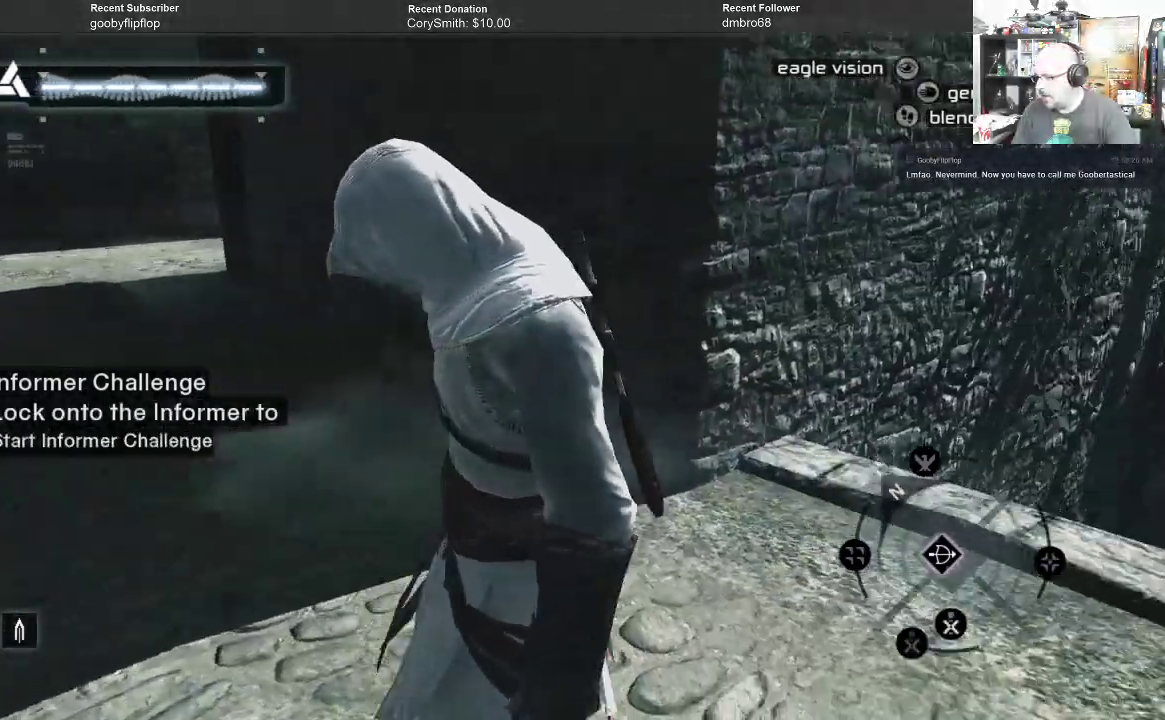
{"buttons": [], "left_stick": "left", "right_stick": "center", "events": [[433, "right_stick", "center"], [500, "left_stick", "left"]]}
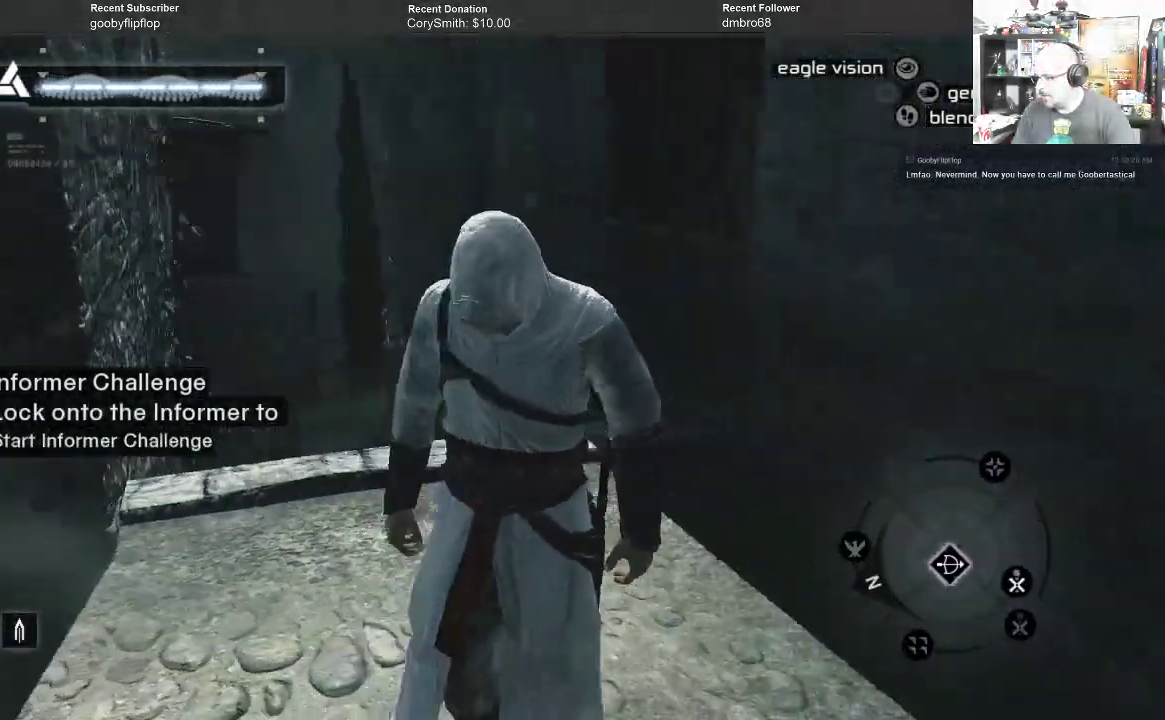
{"buttons": [], "left_stick": "left", "right_stick": "up-right", "events": [[100, "right_stick", "right"], [467, "right_stick", "up-right"]]}
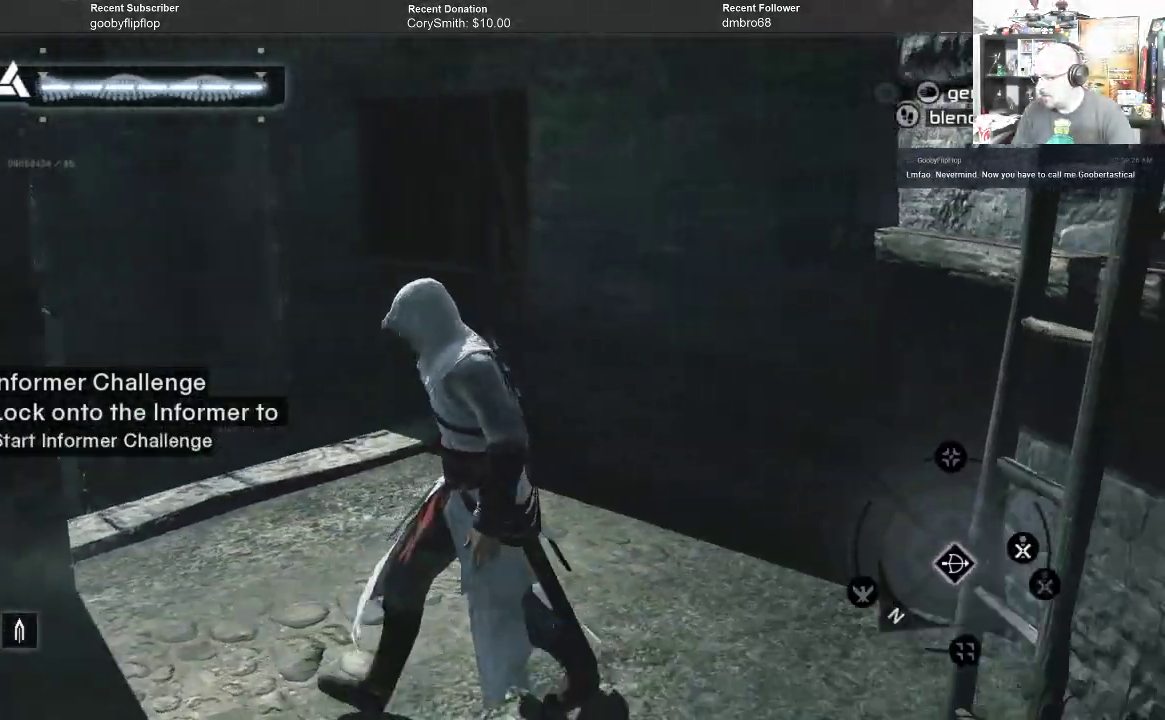
{"buttons": [], "left_stick": "up-left", "right_stick": "right", "events": [[167, "left_stick", "up-left"], [200, "right_stick", "center"], [300, "right_stick", "right"]]}
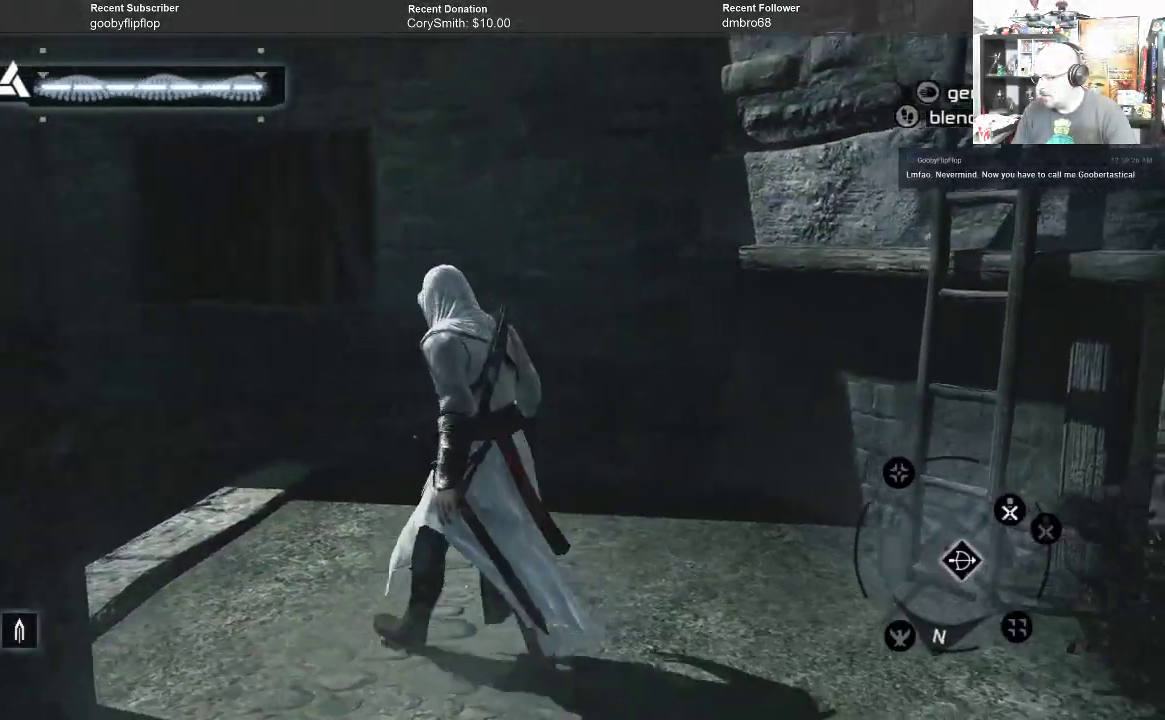
{"buttons": [], "left_stick": "center", "right_stick": "center", "events": [[133, "left_stick", "center"], [133, "right_stick", "center"]]}
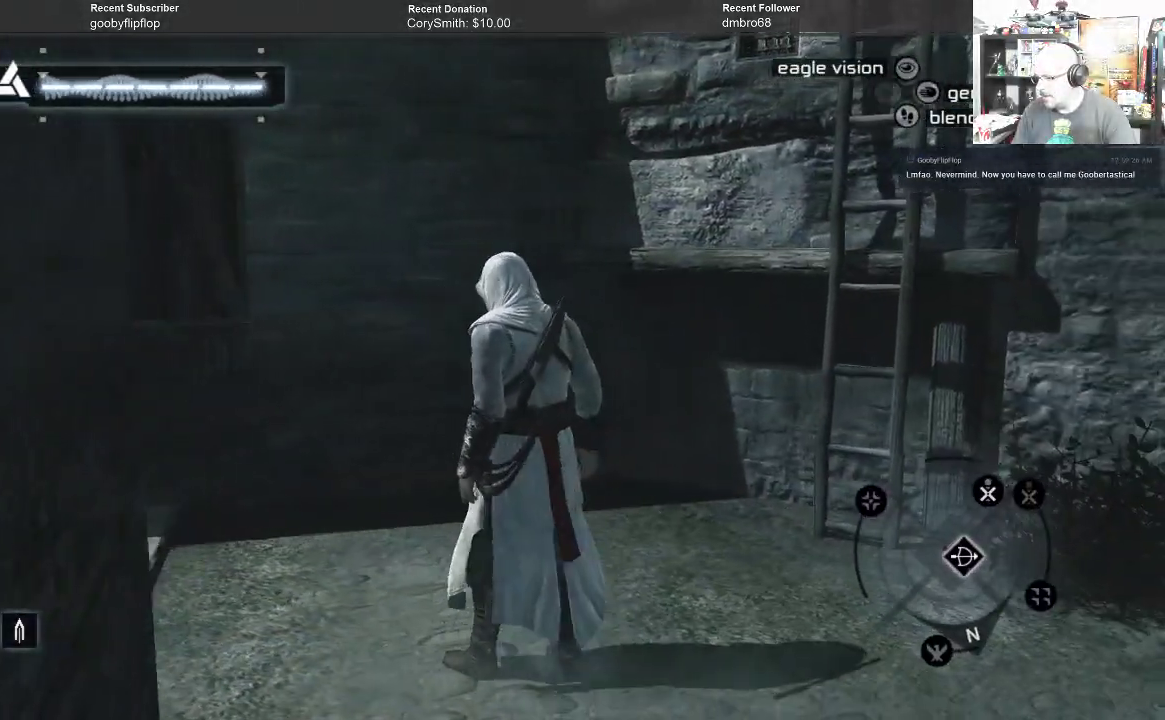
{"buttons": [], "left_stick": "center", "right_stick": "left", "events": [[267, "right_stick", "left"]]}
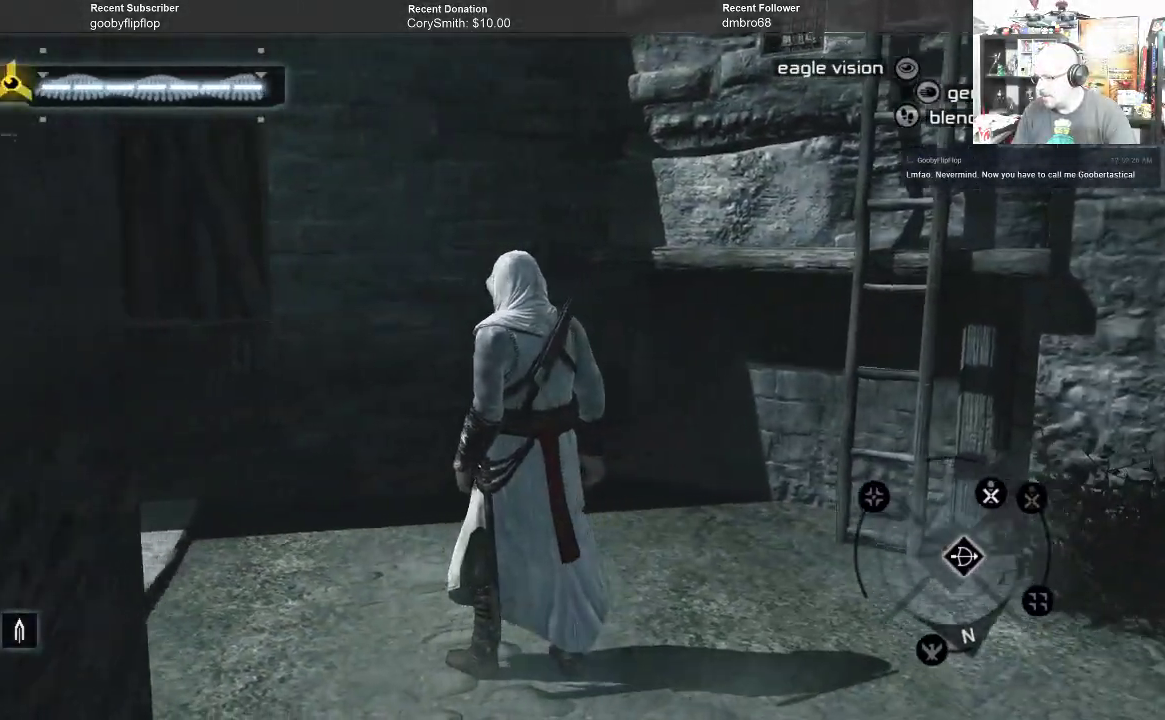
{"buttons": [], "left_stick": "up", "right_stick": "left", "events": [[67, "left_stick", "up"], [300, "right_stick", "center"], [433, "right_stick", "left"]]}
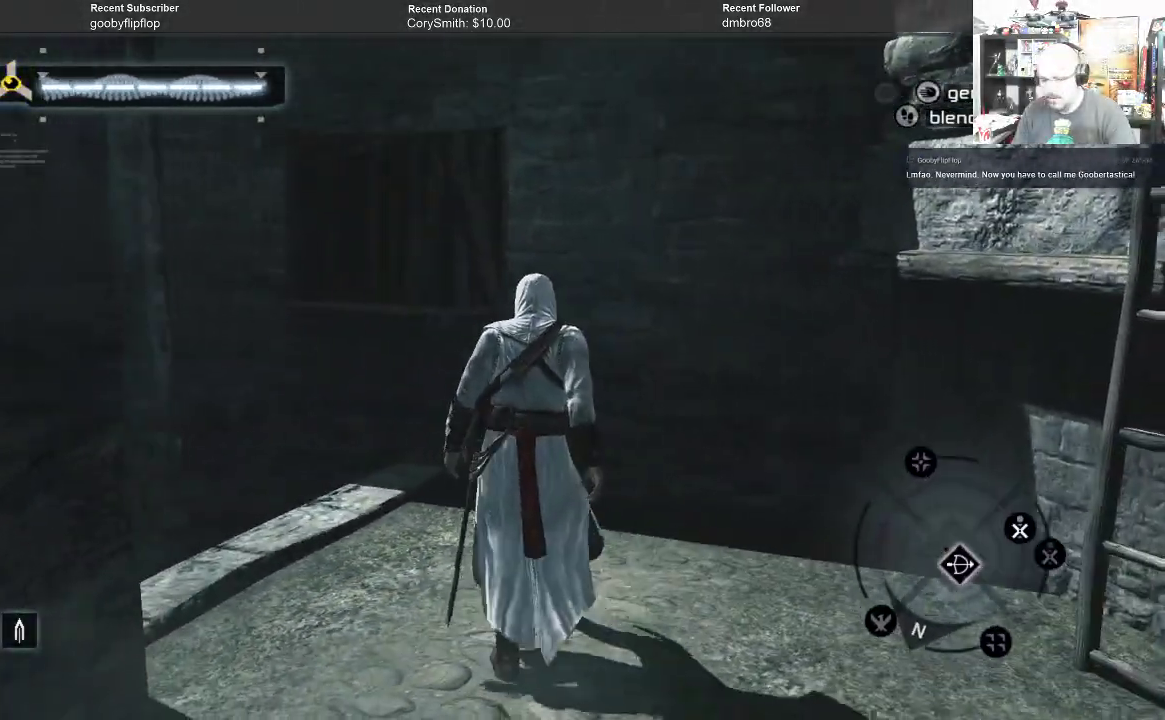
{"buttons": [], "left_stick": "up", "right_stick": "center", "events": [[267, "right_stick", "center"]]}
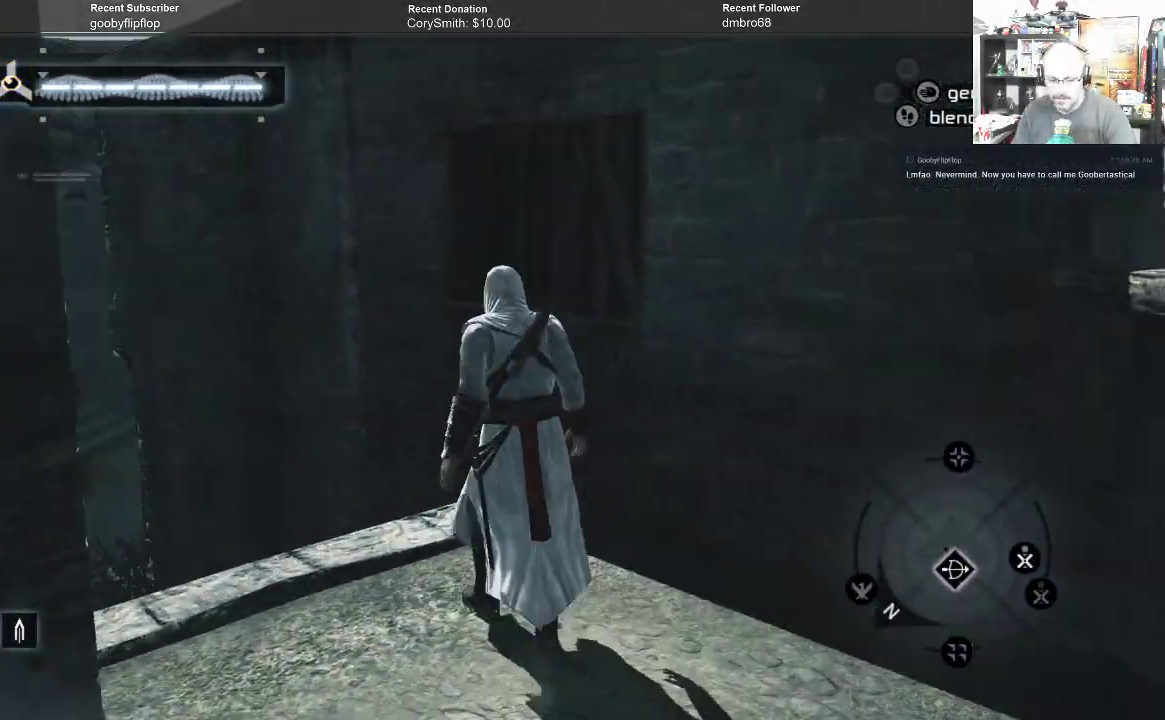
{"buttons": [], "left_stick": "up", "right_stick": "center", "events": [[233, "right_stick", "left"], [500, "right_stick", "center"]]}
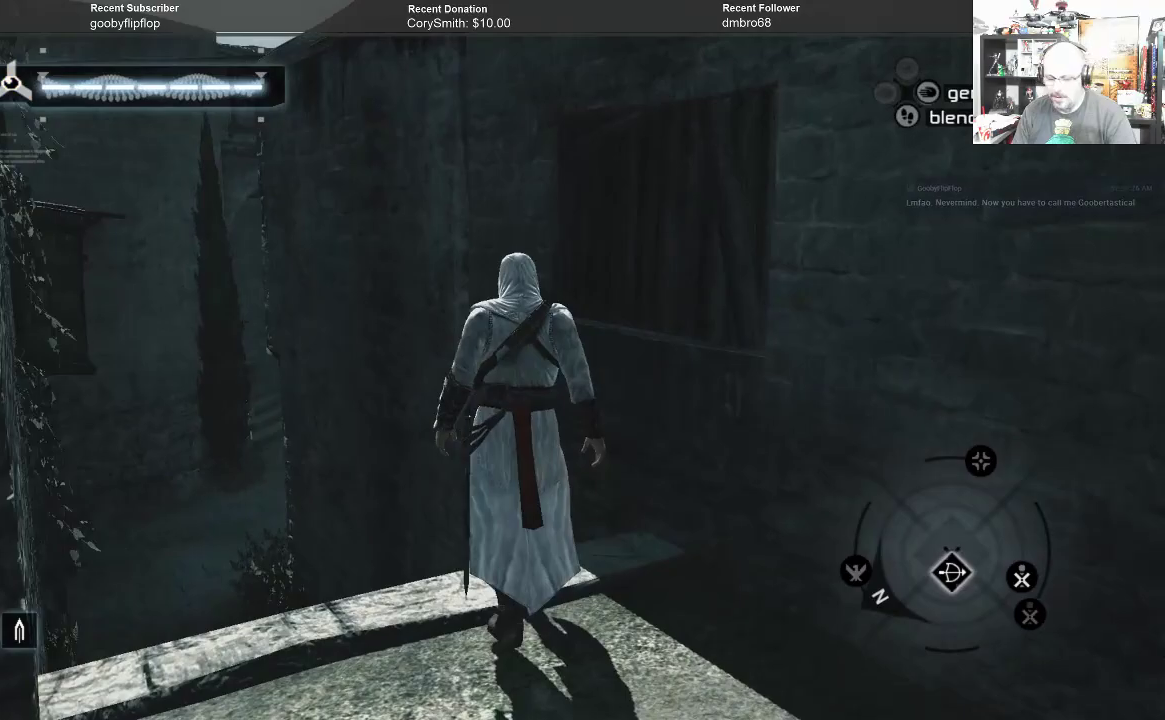
{"buttons": [], "left_stick": "center", "right_stick": "down", "events": [[100, "left_stick", "up-left"], [267, "left_stick", "center"], [267, "right_stick", "down"]]}
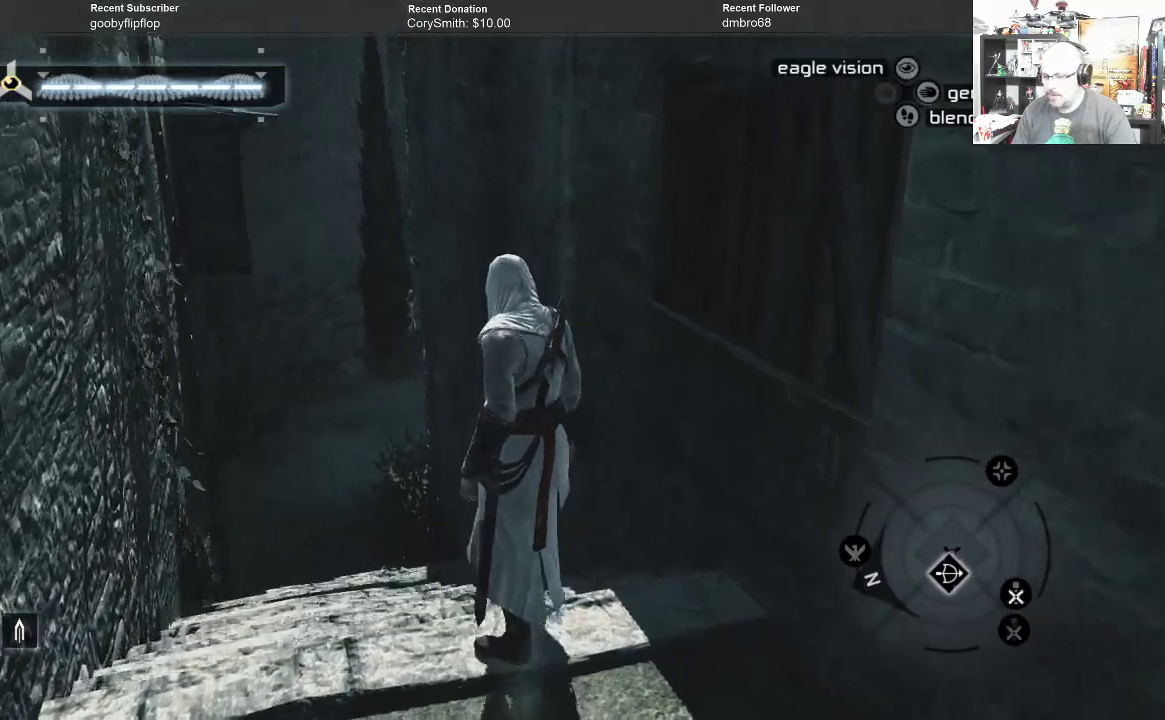
{"buttons": [], "left_stick": "up-left", "right_stick": "up-left", "events": [[367, "right_stick", "left"], [433, "right_stick", "up-left"], [467, "left_stick", "up-left"]]}
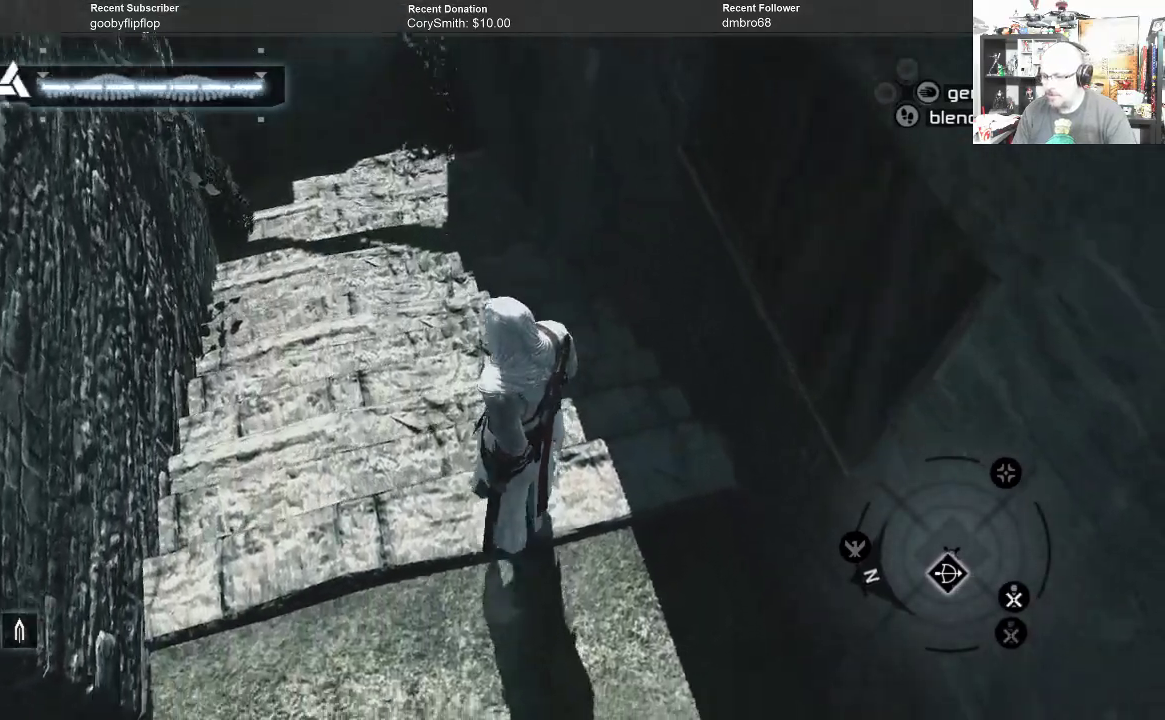
{"buttons": [], "left_stick": "up", "right_stick": "center", "events": [[167, "left_stick", "up"], [300, "right_stick", "up"], [500, "right_stick", "center"]]}
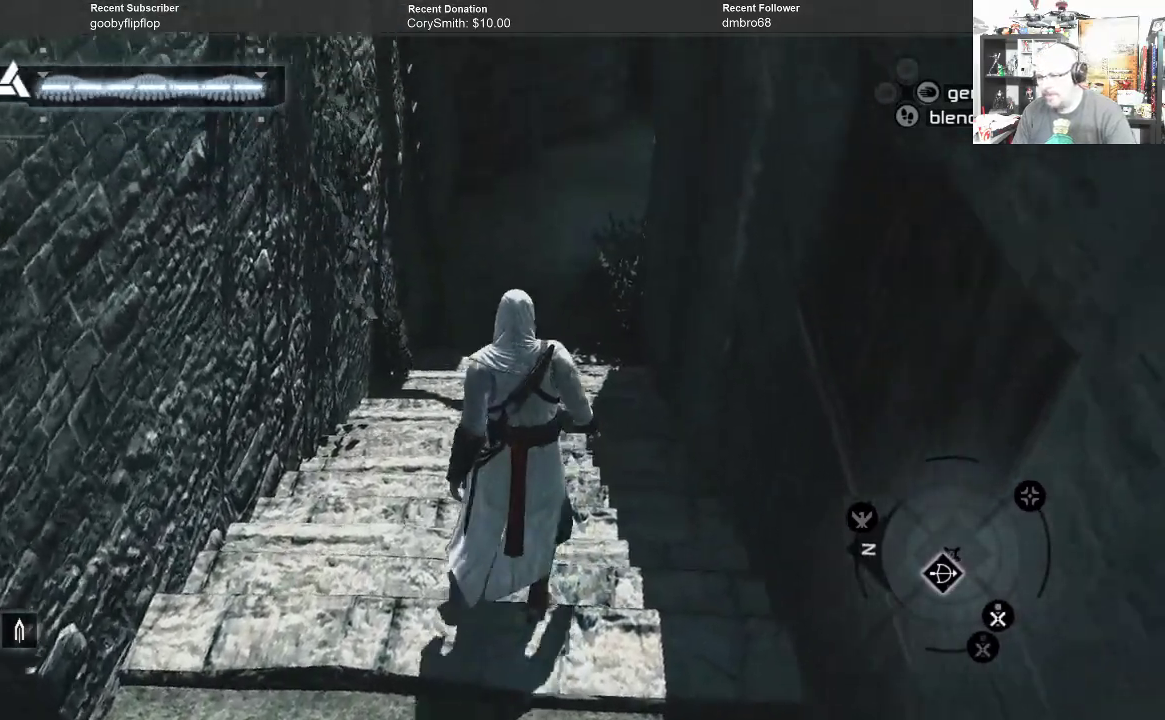
{"buttons": [], "left_stick": "up", "right_stick": "up", "events": [[400, "right_stick", "up"]]}
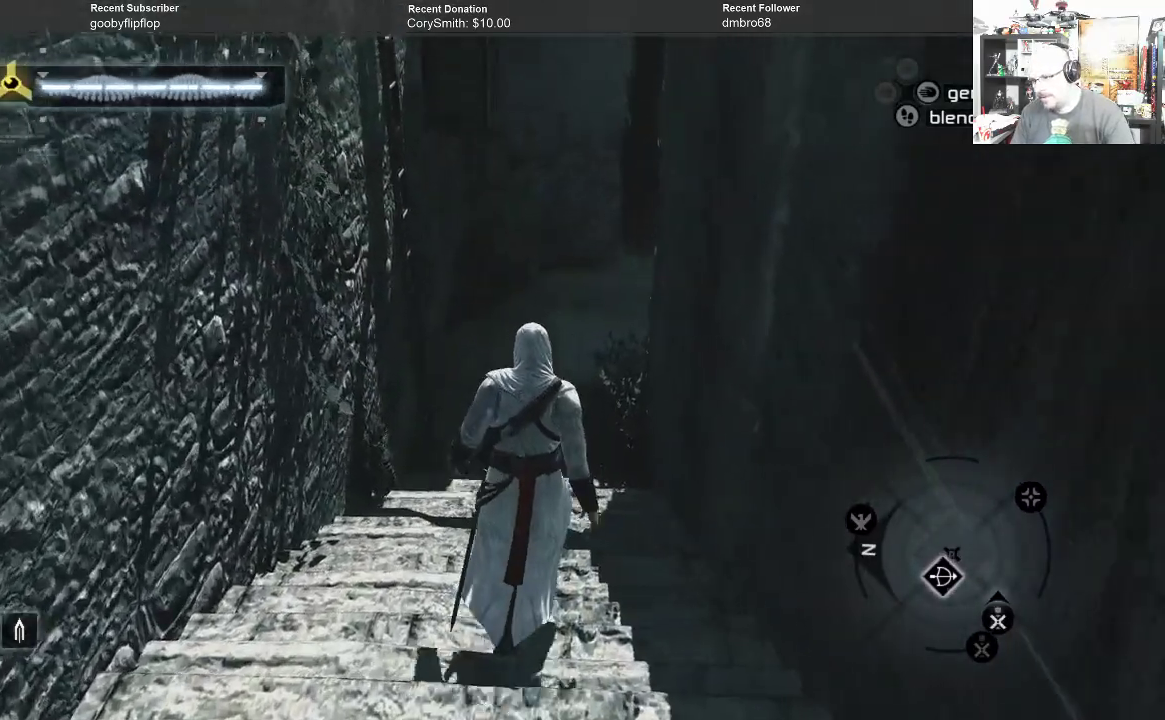
{"buttons": [], "left_stick": "up", "right_stick": "up", "events": [[33, "right_stick", "center"], [400, "right_stick", "up"]]}
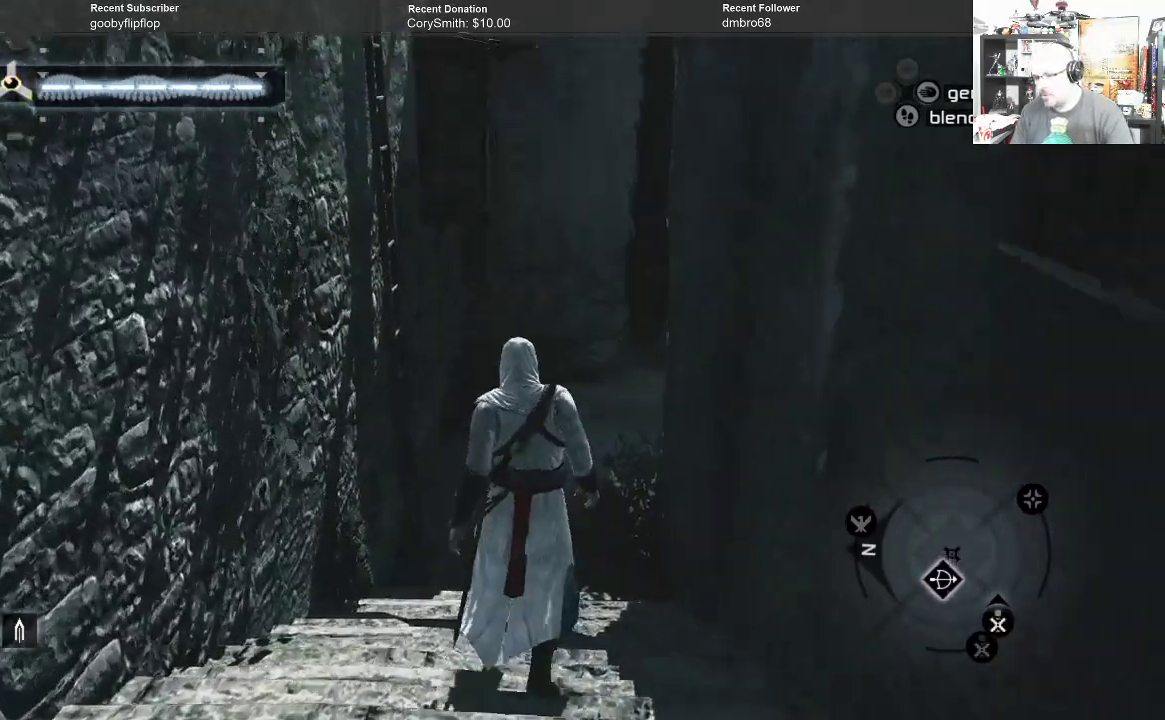
{"buttons": [], "left_stick": "up", "right_stick": "center", "events": [[33, "right_stick", "center"]]}
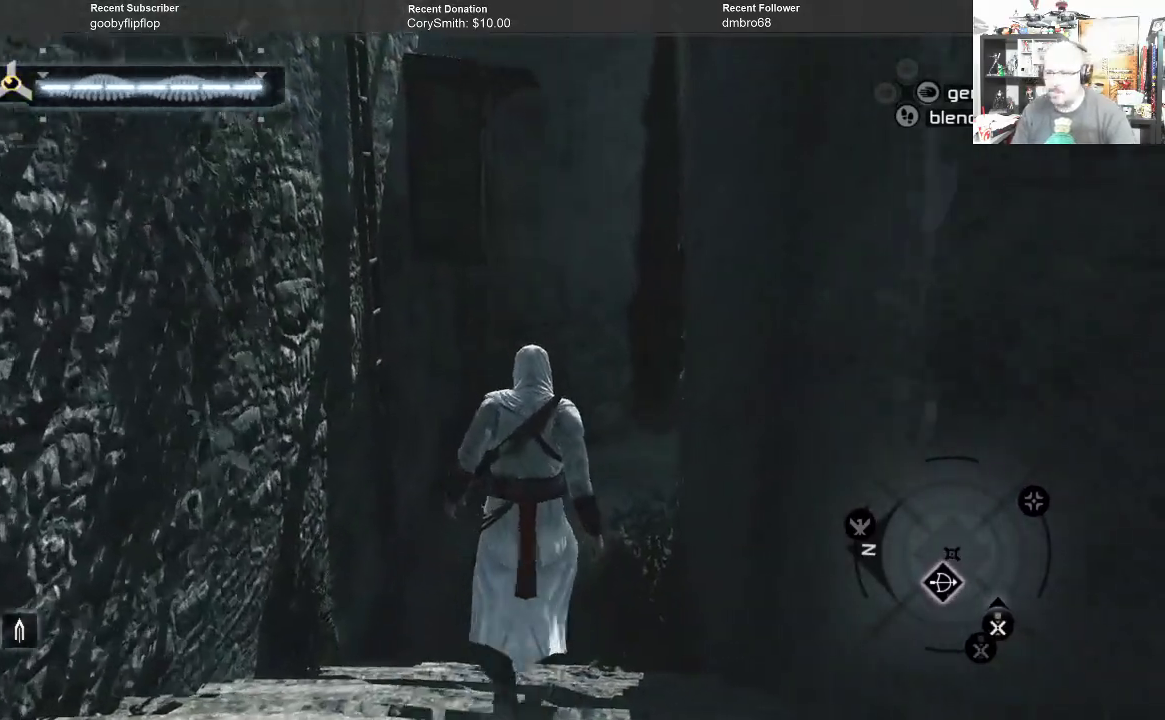
{"buttons": [], "left_stick": "up", "right_stick": "center", "events": []}
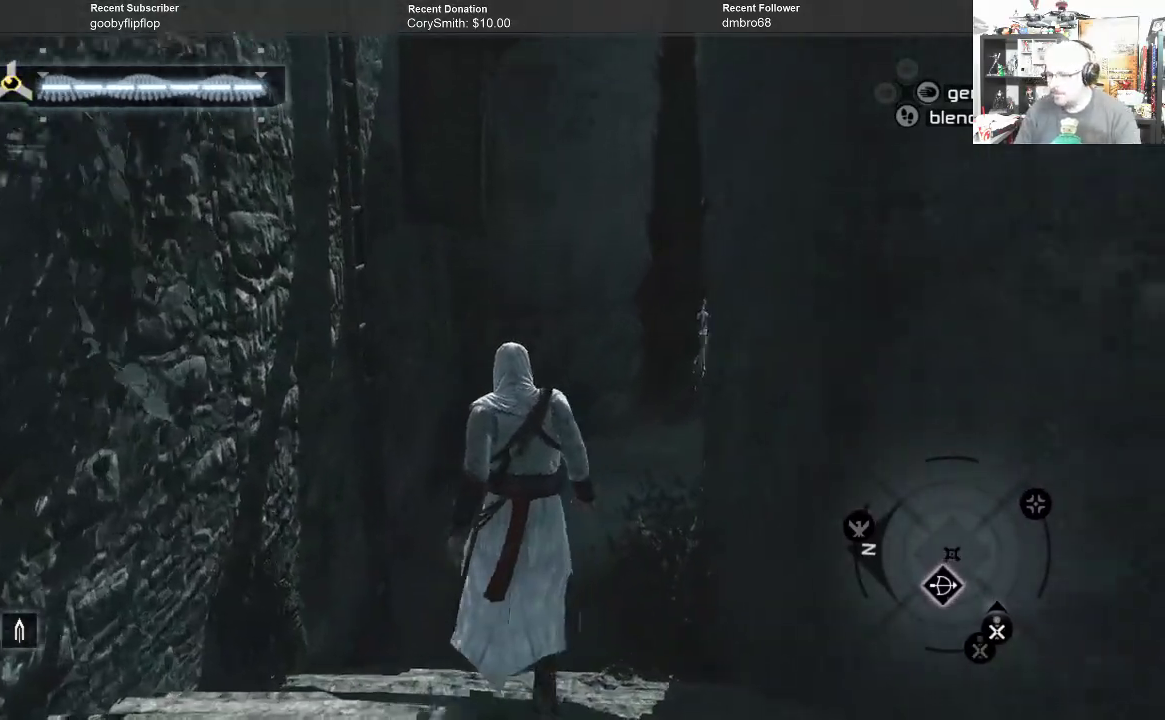
{"buttons": [], "left_stick": "up", "right_stick": "center", "events": []}
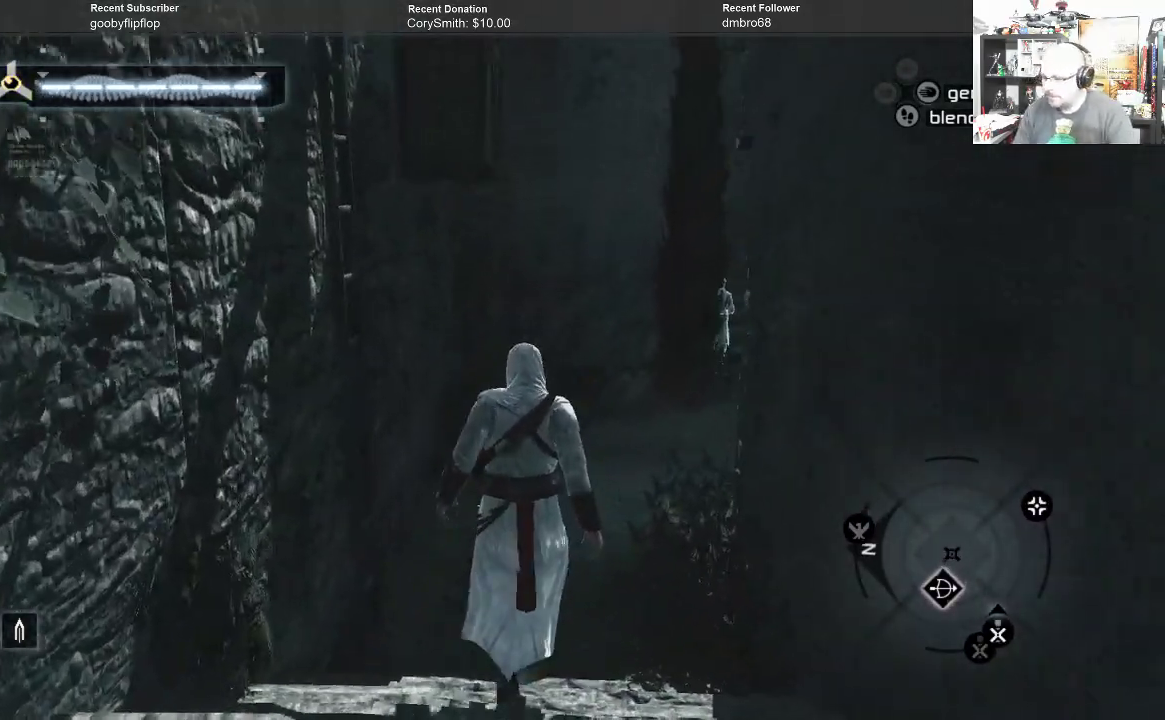
{"buttons": [], "left_stick": "up", "right_stick": "center", "events": []}
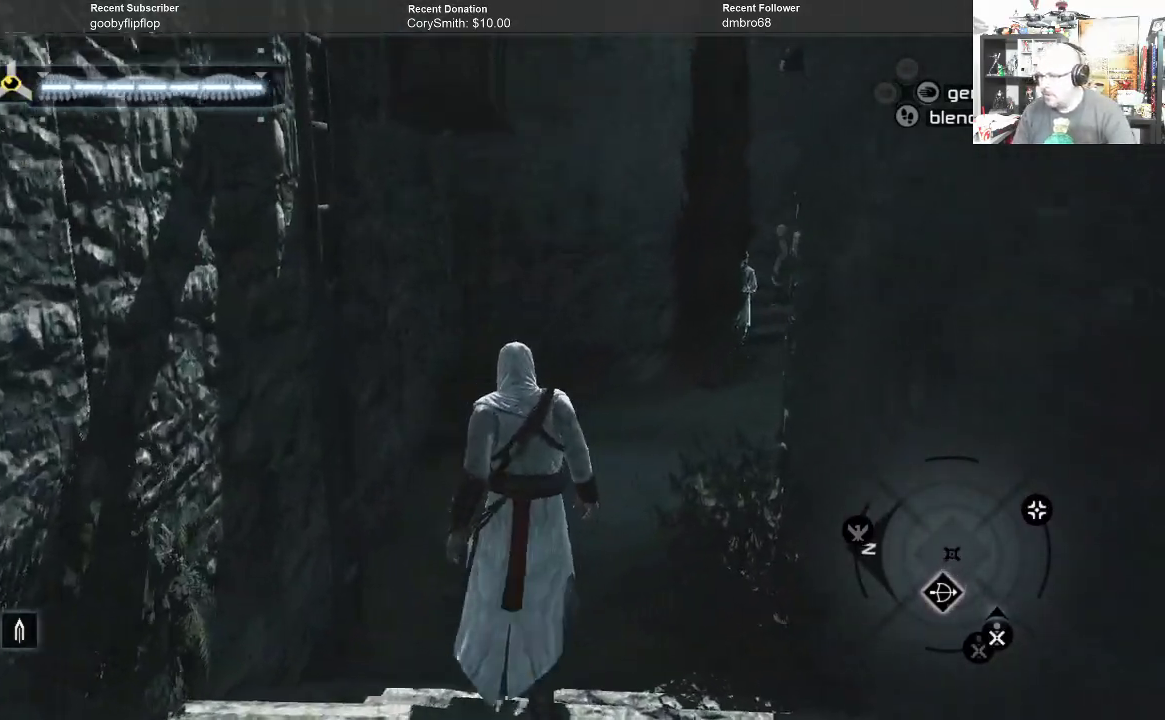
{"buttons": [], "left_stick": "up", "right_stick": "right", "events": [[67, "right_stick", "right"], [267, "right_stick", "center"], [400, "right_stick", "right"]]}
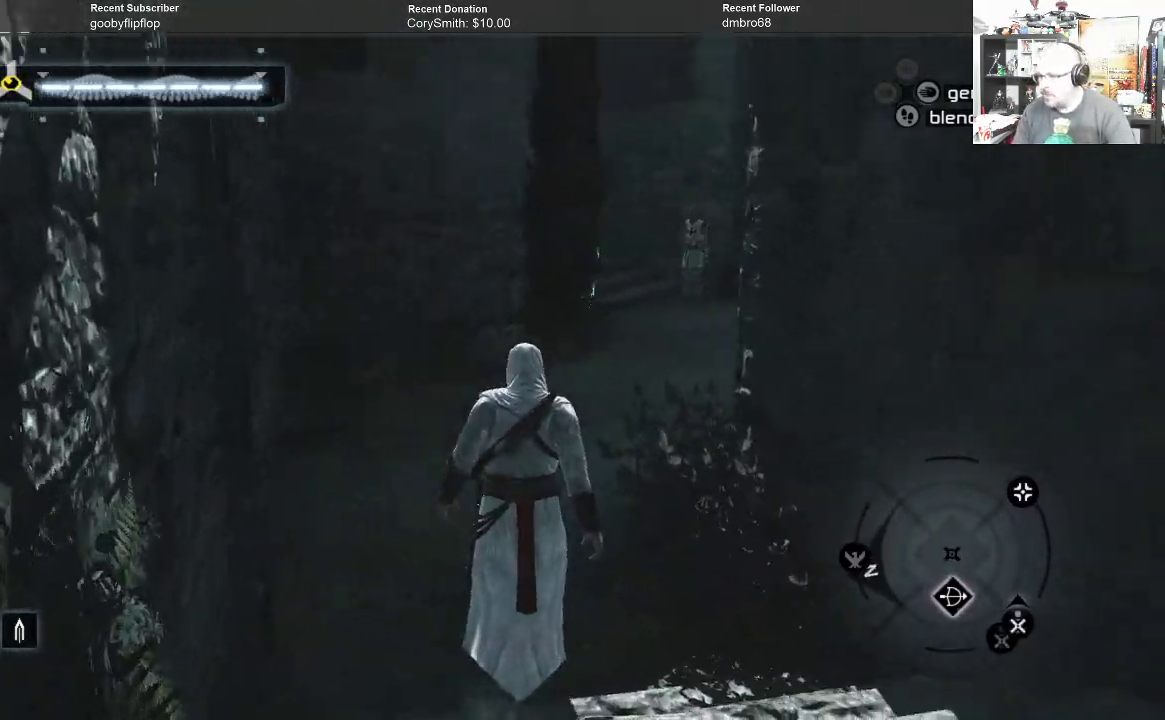
{"buttons": [], "left_stick": "up-left", "right_stick": "center", "events": [[100, "right_stick", "center"], [200, "right_stick", "right"], [333, "left_stick", "up-left"], [433, "right_stick", "center"]]}
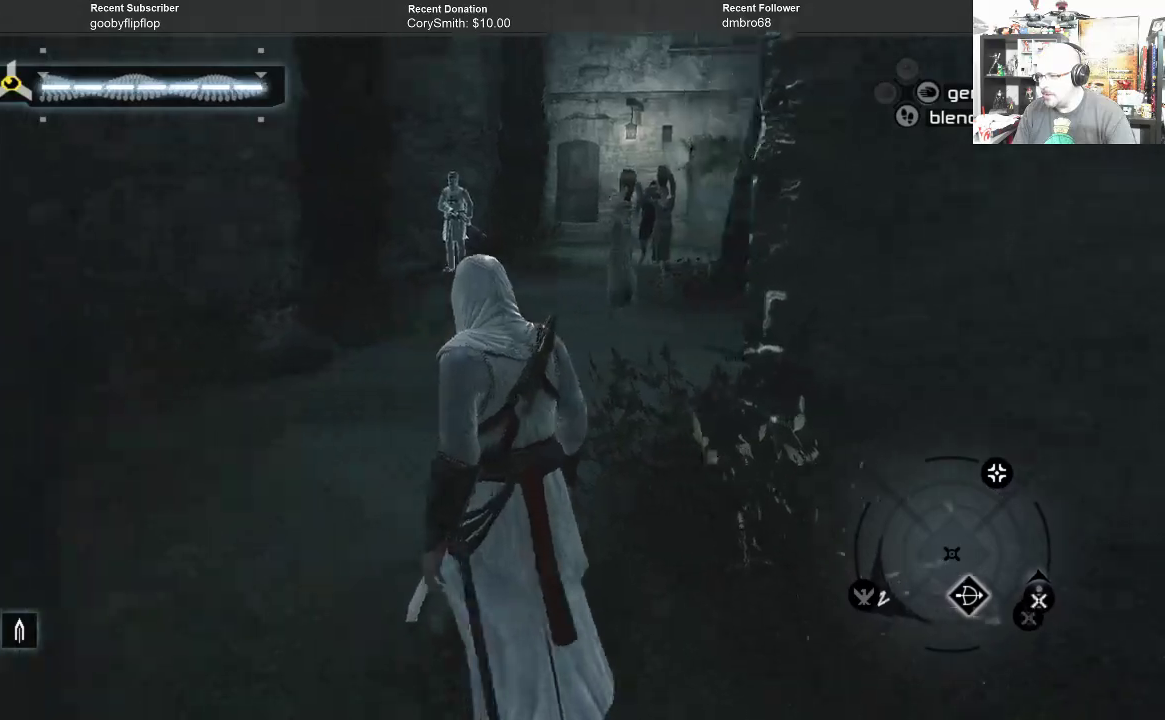
{"buttons": [], "left_stick": "up-left", "right_stick": "right", "events": [[100, "right_stick", "right"], [333, "right_stick", "center"], [467, "right_stick", "right"]]}
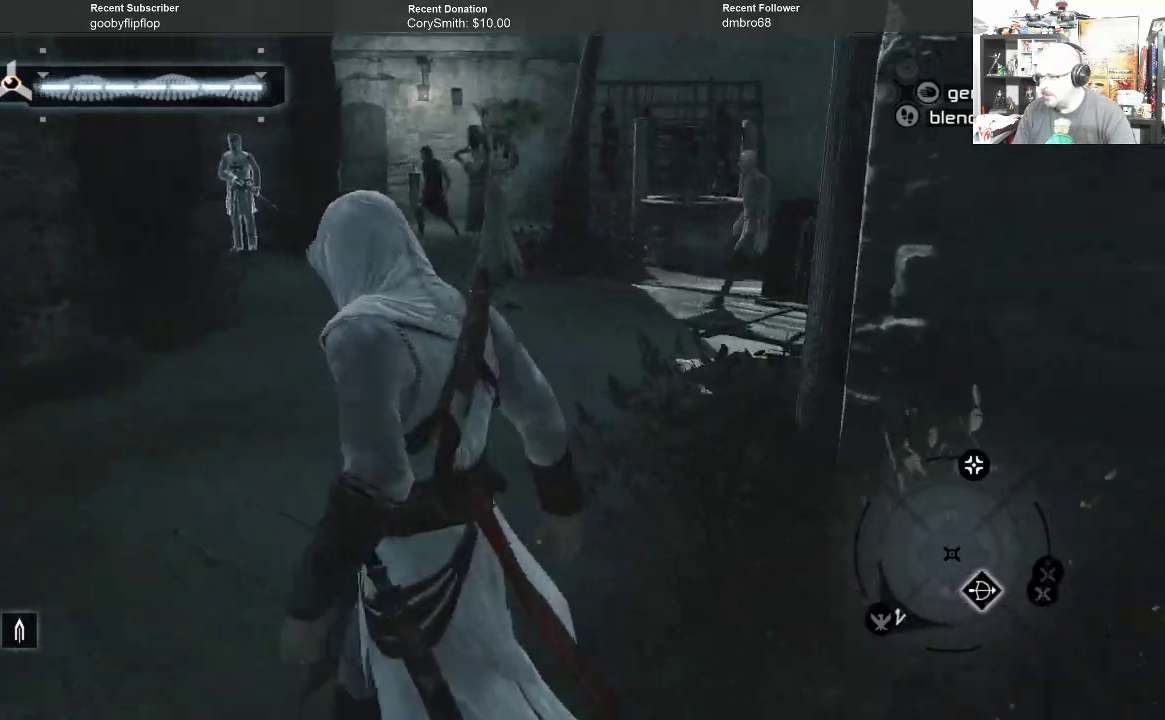
{"buttons": [], "left_stick": "up-left", "right_stick": "right", "events": [[233, "right_stick", "center"], [333, "right_stick", "right"]]}
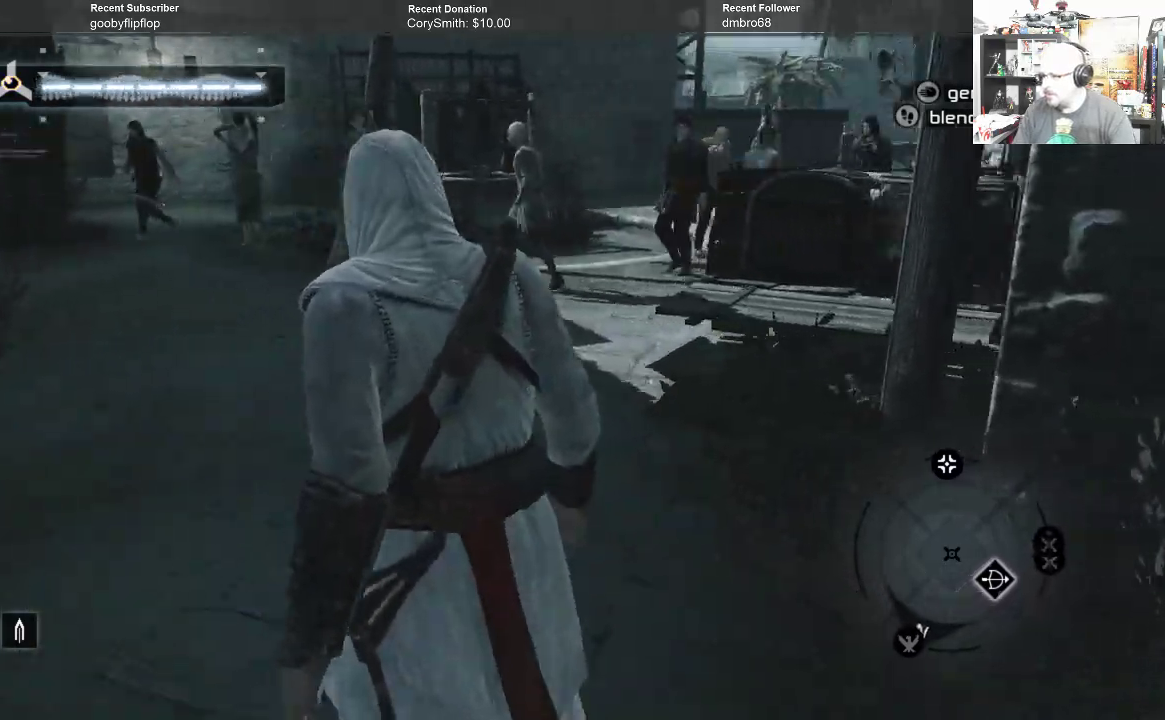
{"buttons": [], "left_stick": "up-left", "right_stick": "center", "events": [[133, "right_stick", "center"], [233, "right_stick", "right"], [500, "right_stick", "center"]]}
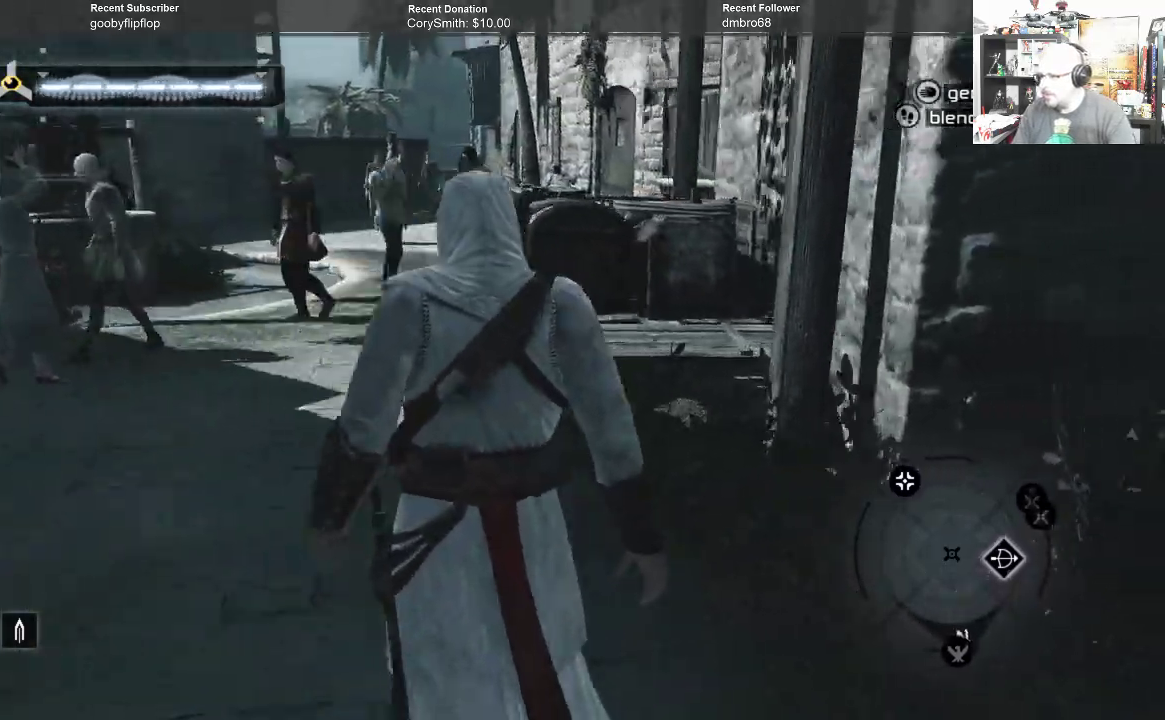
{"buttons": [], "left_stick": "up-left", "right_stick": "center", "events": []}